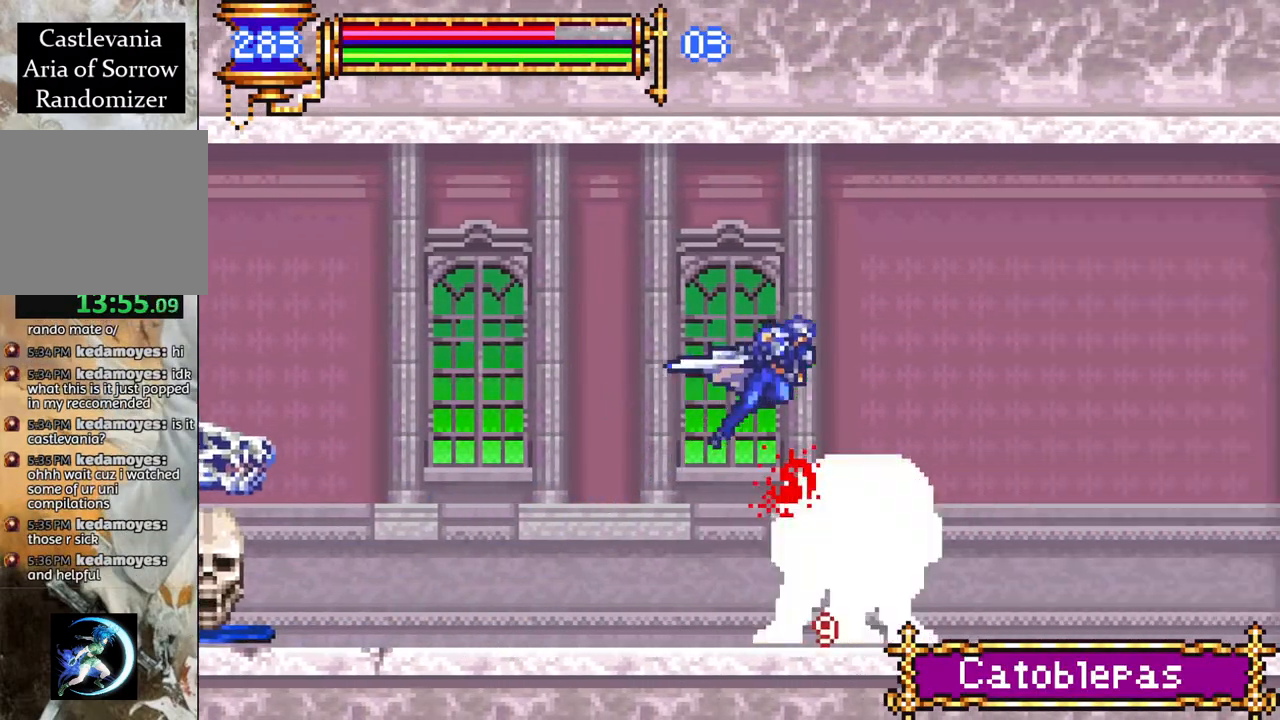
Gameplay with a controller (PlayStation layout); each line is a JSON object with the inputs held at the frame after it. "events" lists button and stick changes between this image and that frame as [ms after this image, input, new state], when the widget could be followed in between.
{"buttons": ["DPAD_RIGHT"], "left_stick": "center", "right_stick": "center", "events": [[17, "CROSS", "up"], [50, "R1", "up"], [183, "DPAD_RIGHT", "down"], [283, "DPAD_RIGHT", "up"], [367, "DPAD_RIGHT", "down"]]}
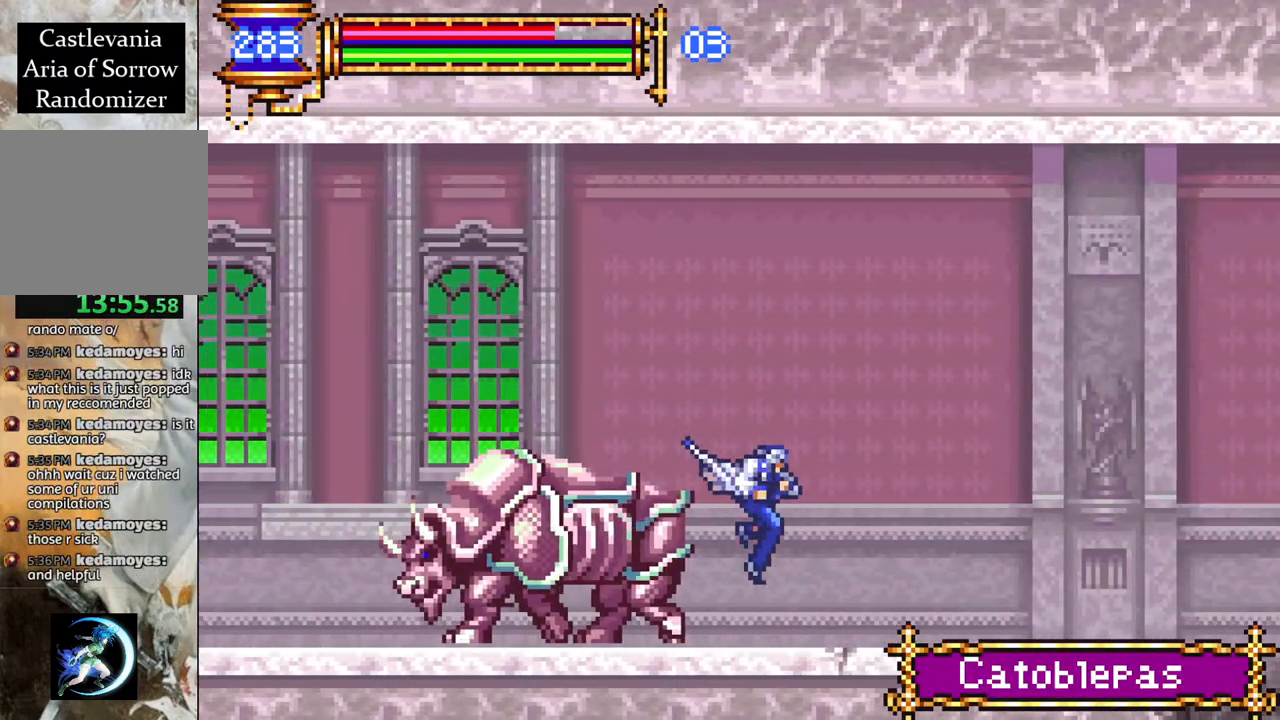
{"buttons": ["CROSS"], "left_stick": "center", "right_stick": "center", "events": [[33, "DPAD_RIGHT", "up"], [200, "DPAD_LEFT", "down"], [283, "DPAD_LEFT", "up"], [400, "CROSS", "down"], [400, "DPAD_RIGHT", "down"], [467, "DPAD_RIGHT", "up"]]}
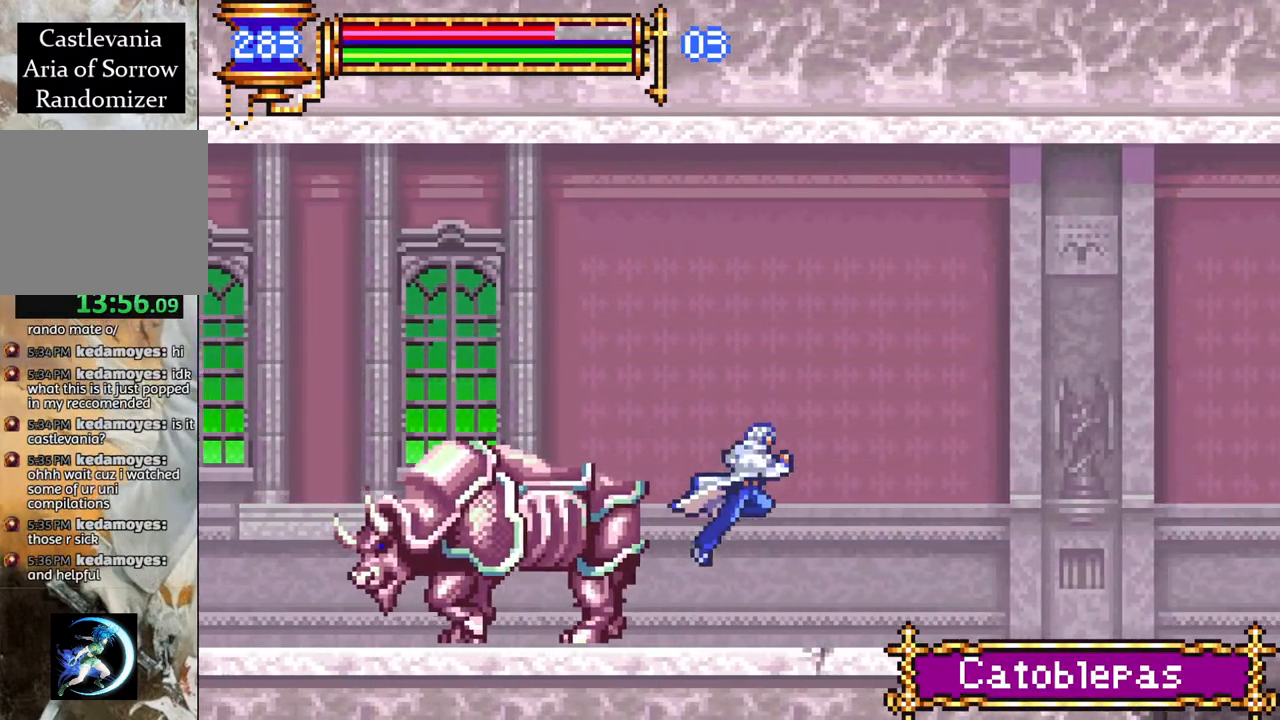
{"buttons": ["CROSS", "DPAD_LEFT"], "left_stick": "center", "right_stick": "center", "events": [[100, "CROSS", "up"], [100, "DPAD_LEFT", "down"], [150, "CROSS", "down"]]}
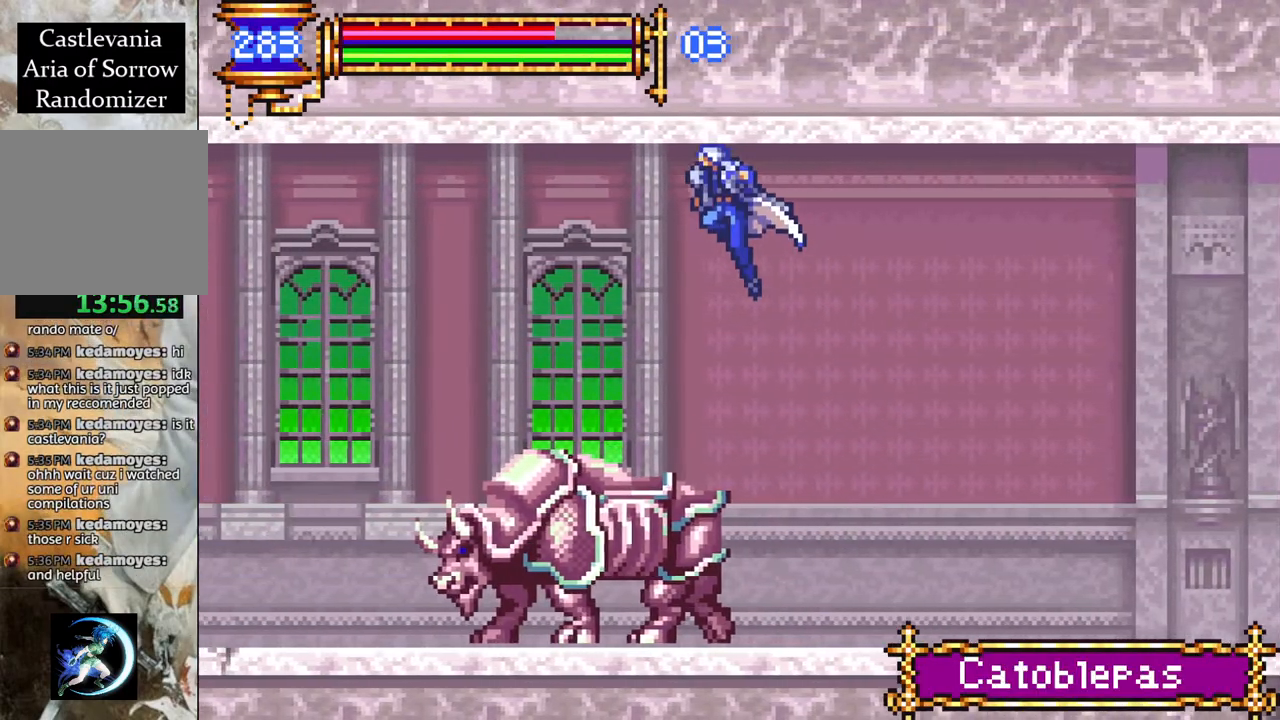
{"buttons": ["DPAD_LEFT"], "left_stick": "center", "right_stick": "center", "events": [[33, "CROSS", "up"]]}
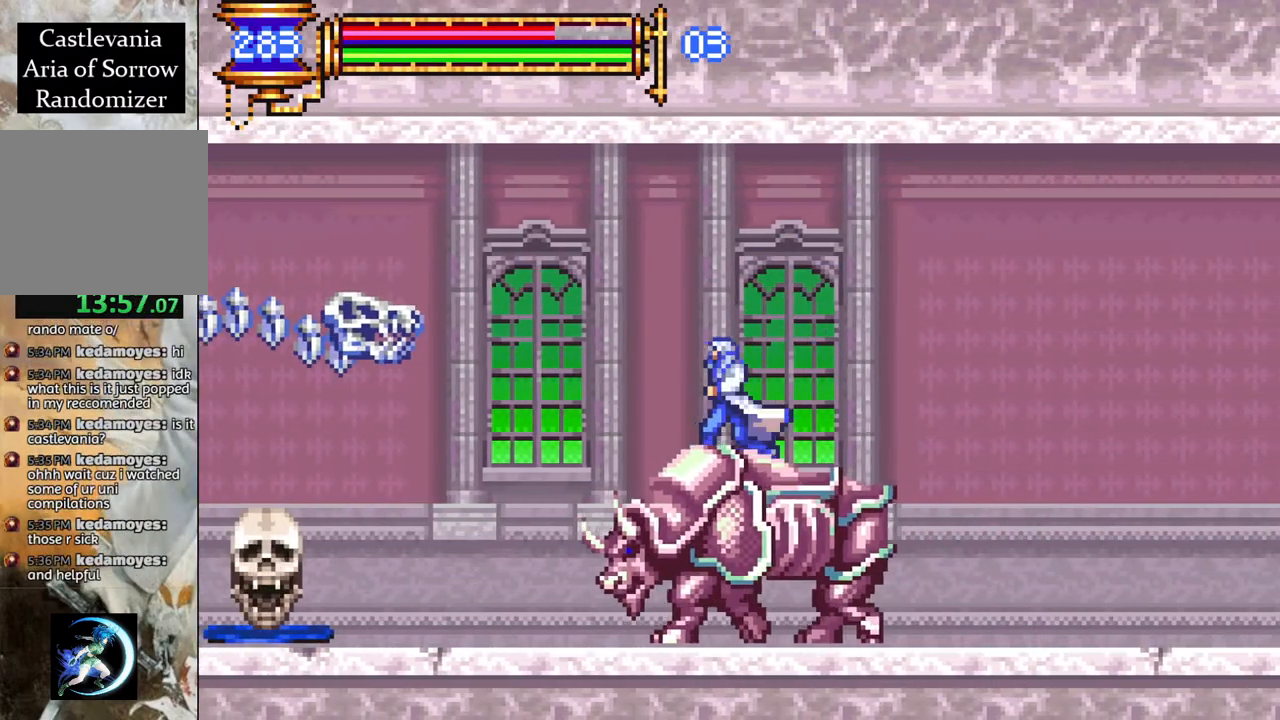
{"buttons": [], "left_stick": "center", "right_stick": "center", "events": [[467, "DPAD_LEFT", "up"]]}
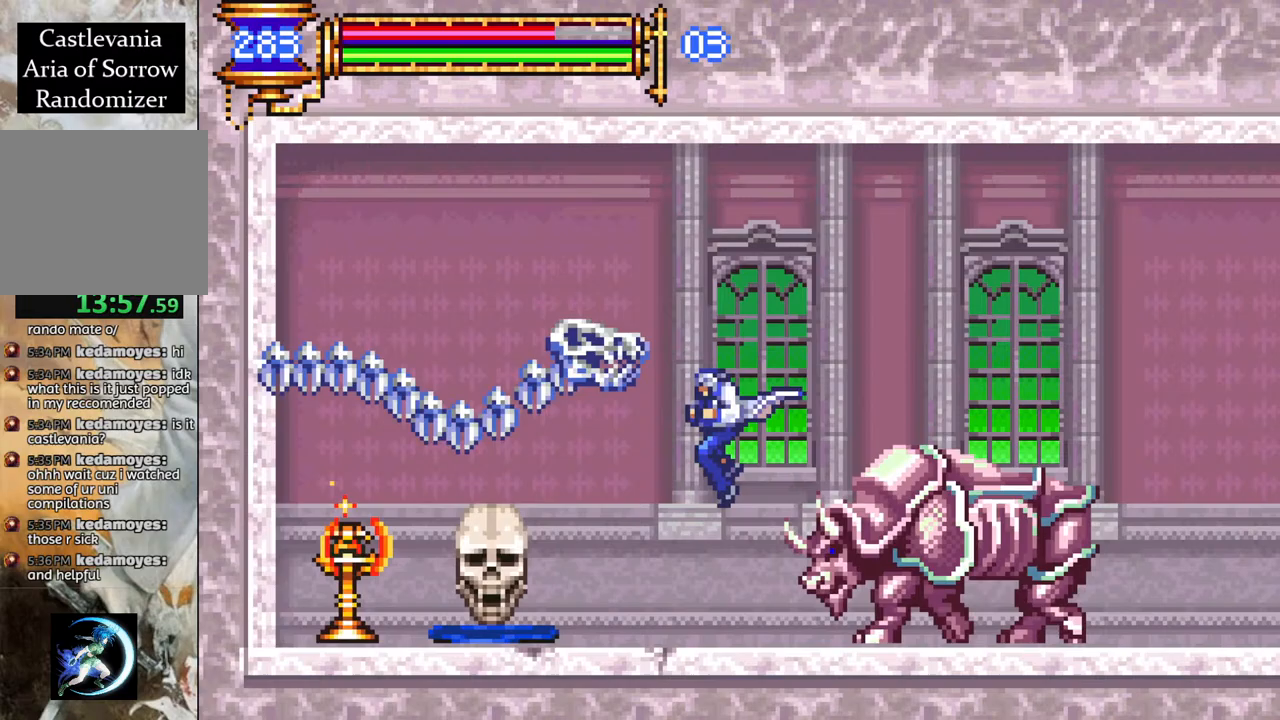
{"buttons": ["CROSS"], "left_stick": "center", "right_stick": "center", "events": [[83, "DPAD_UP", "down"], [117, "CIRCLE", "down"], [283, "DPAD_UP", "up"], [300, "CIRCLE", "up"], [500, "CROSS", "down"]]}
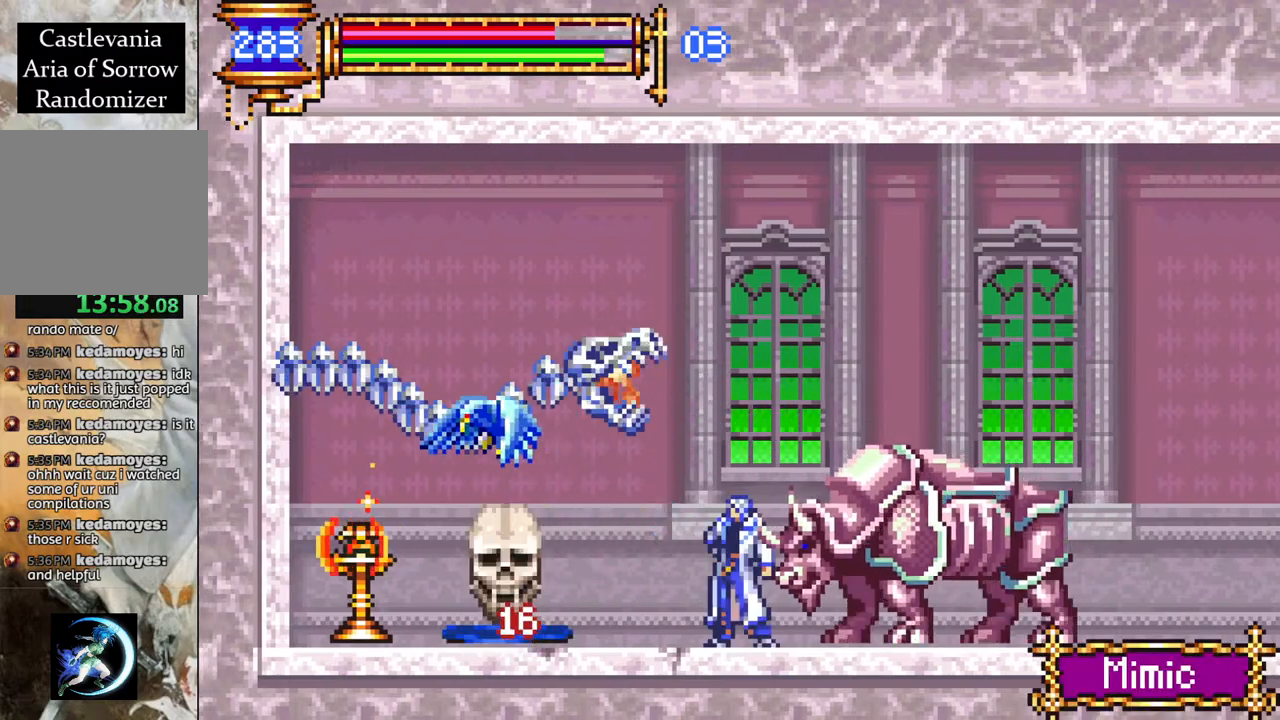
{"buttons": ["DPAD_RIGHT"], "left_stick": "center", "right_stick": "center", "events": [[183, "DPAD_RIGHT", "down"], [233, "DPAD_RIGHT", "up"], [283, "CROSS", "up"], [300, "DPAD_RIGHT", "down"]]}
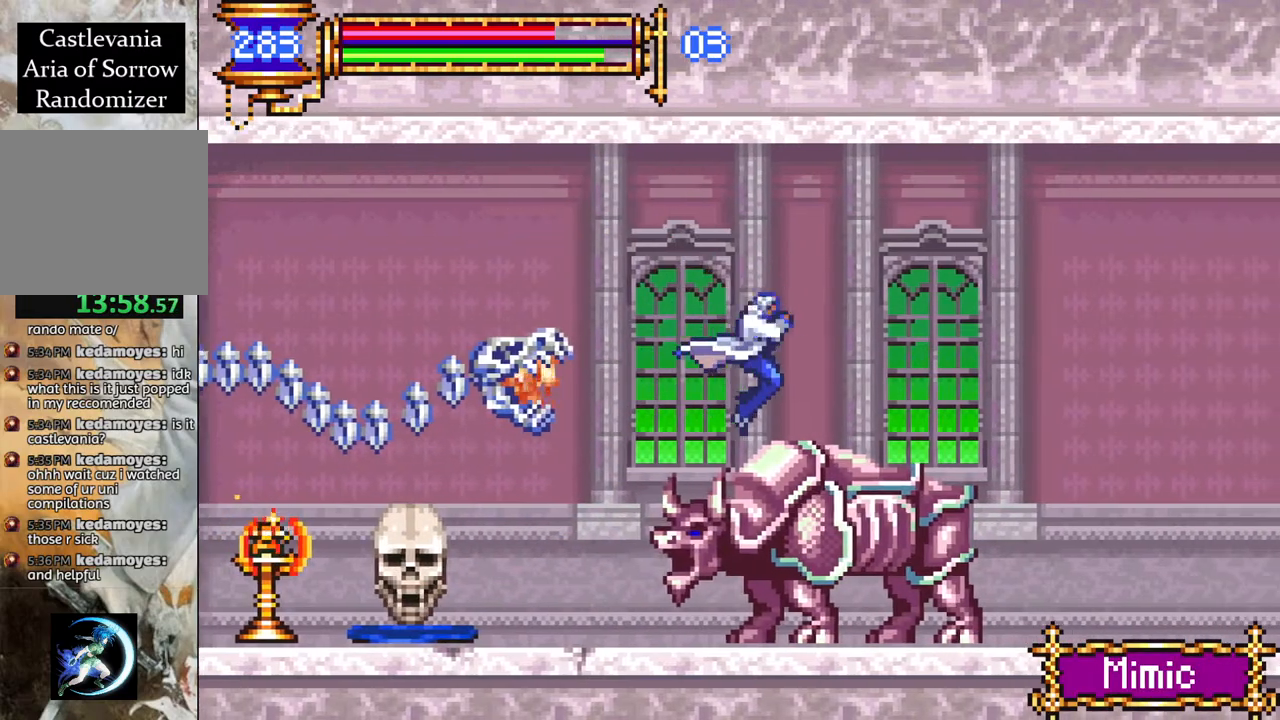
{"buttons": ["CROSS"], "left_stick": "center", "right_stick": "center", "events": [[133, "DPAD_RIGHT", "up"], [333, "CROSS", "down"], [433, "DPAD_RIGHT", "down"], [500, "DPAD_RIGHT", "up"]]}
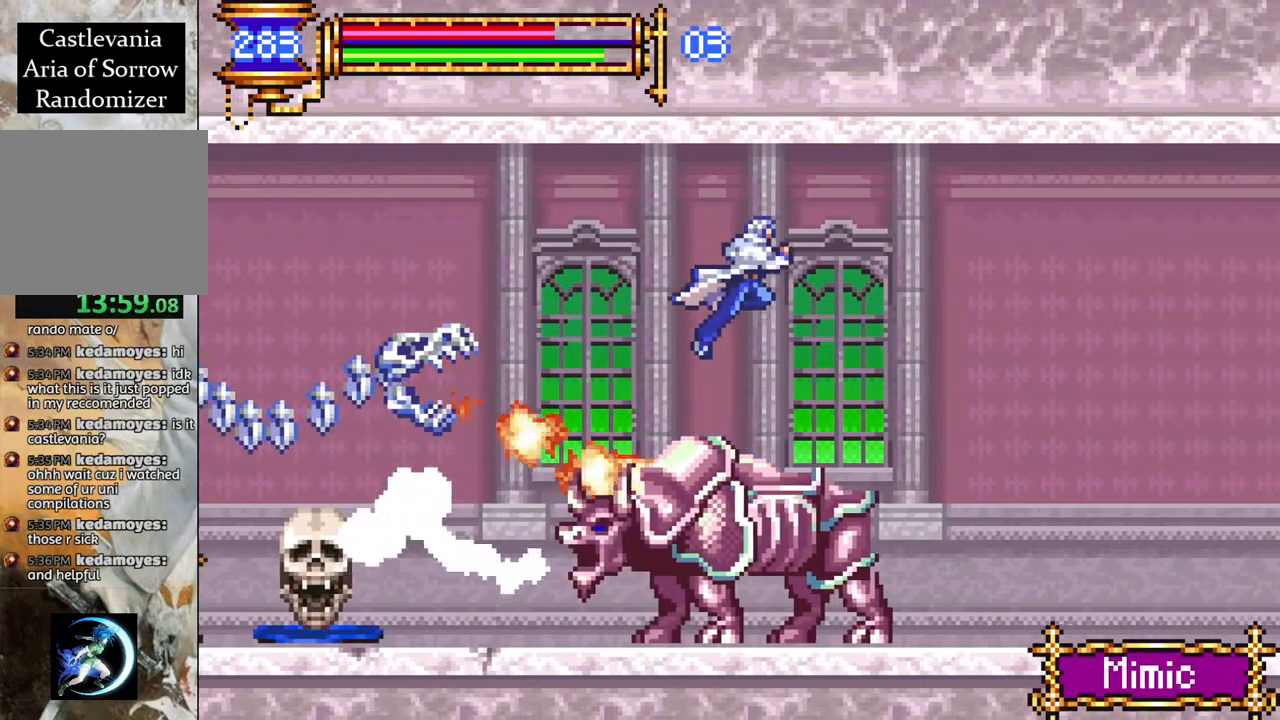
{"buttons": ["CROSS", "DPAD_RIGHT"], "left_stick": "center", "right_stick": "center", "events": [[183, "CROSS", "up"], [300, "DPAD_RIGHT", "down"], [450, "CROSS", "down"]]}
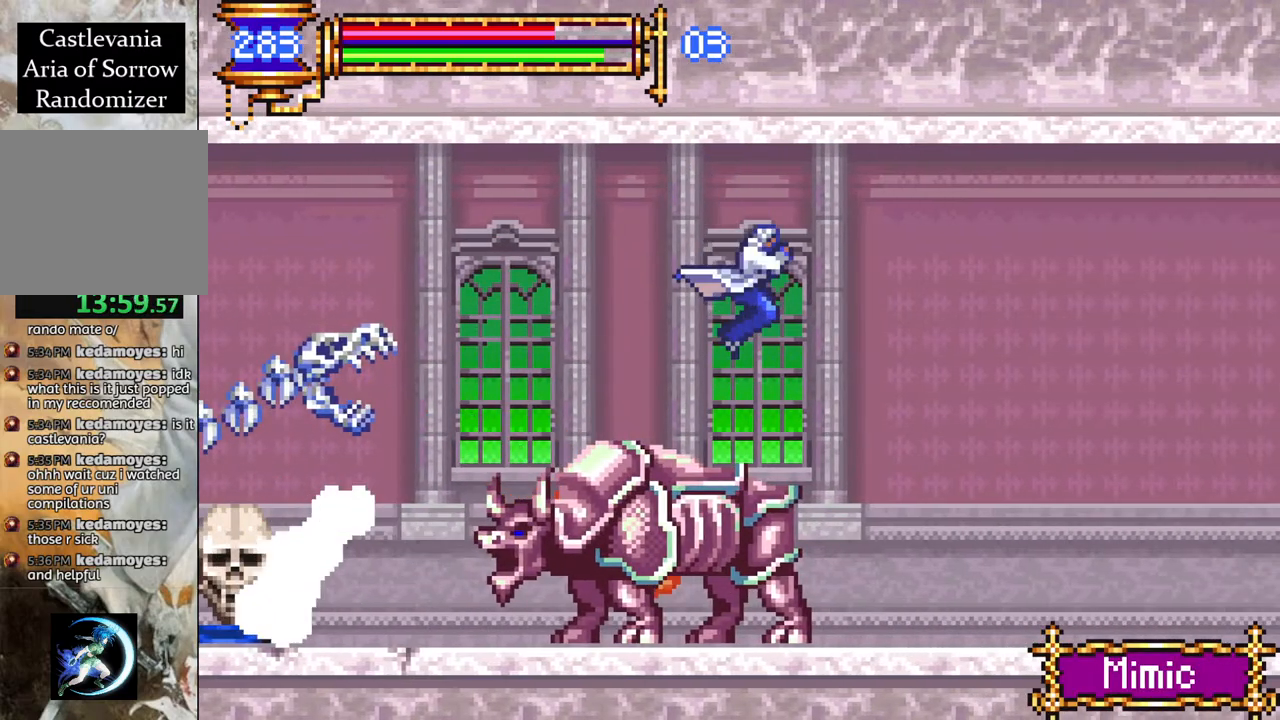
{"buttons": [], "left_stick": "center", "right_stick": "center", "events": [[17, "R1", "down"], [200, "CROSS", "up"], [250, "DPAD_RIGHT", "up"], [317, "R1", "up"]]}
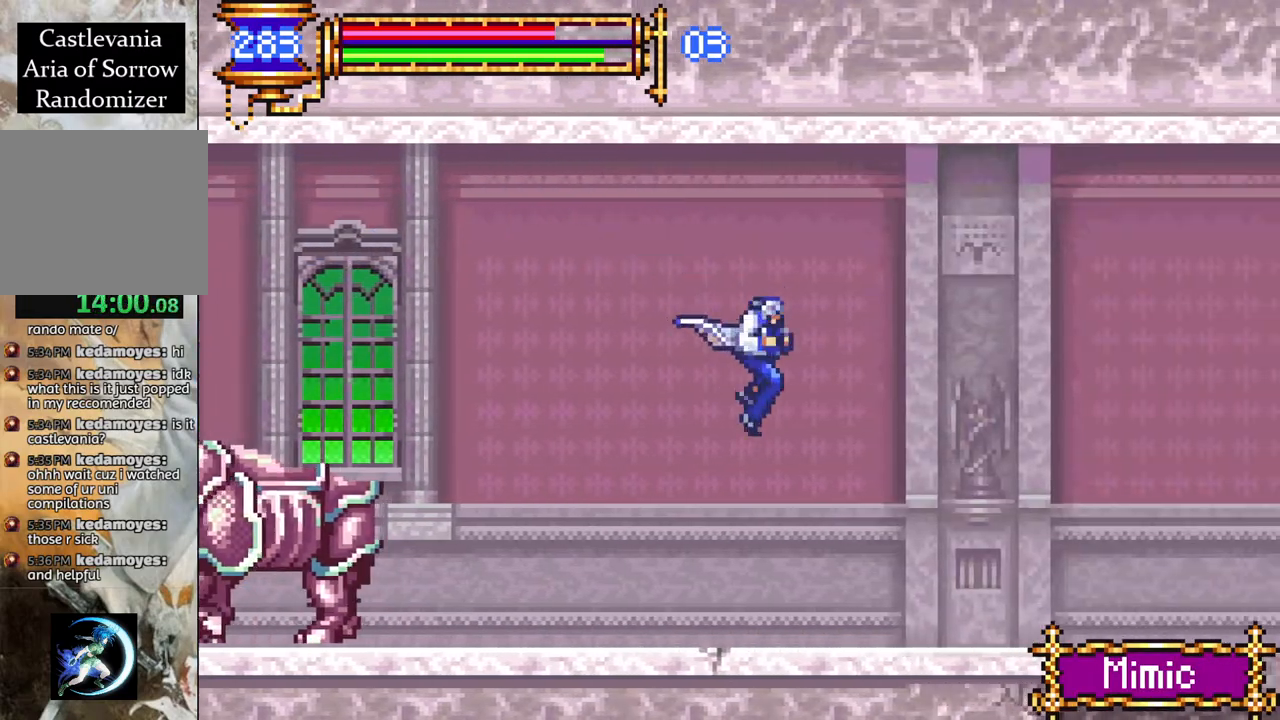
{"buttons": ["DPAD_LEFT"], "left_stick": "center", "right_stick": "center", "events": [[200, "DPAD_LEFT", "down"], [267, "CROSS", "down"], [283, "R1", "down"], [500, "CROSS", "up"], [500, "R1", "up"]]}
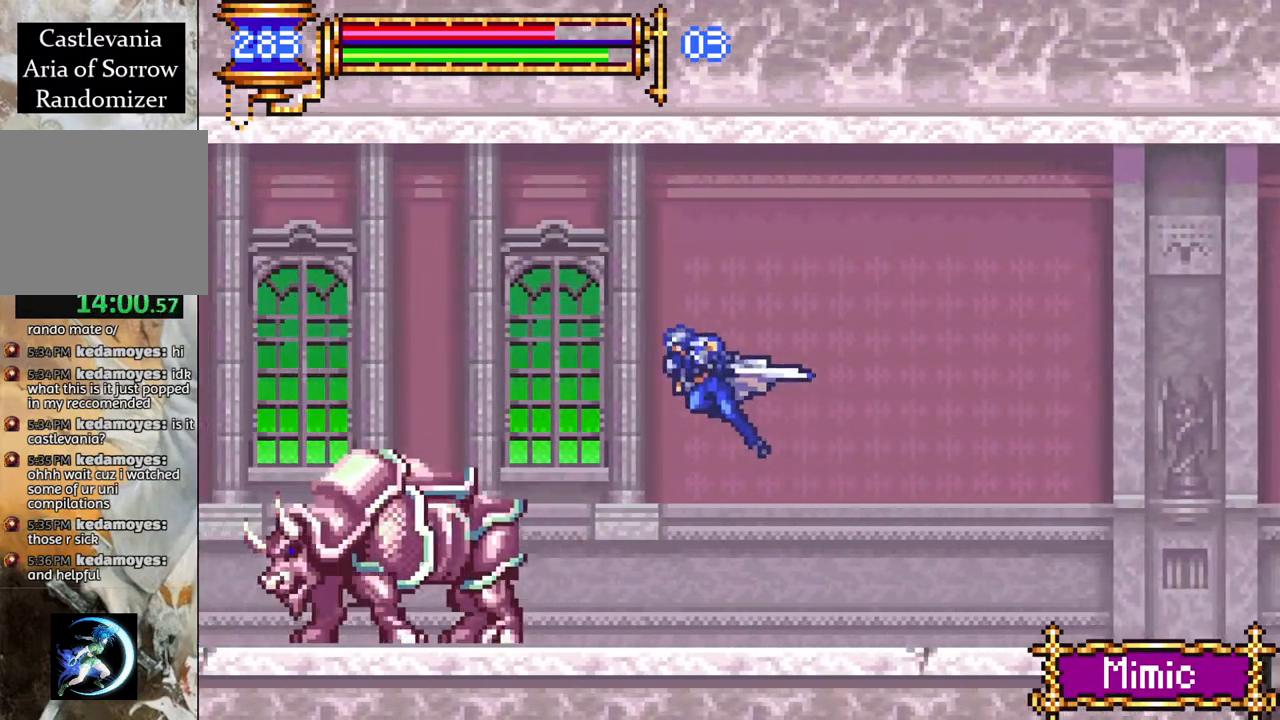
{"buttons": [], "left_stick": "center", "right_stick": "center", "events": [[67, "R1", "down"], [83, "CROSS", "down"], [300, "CROSS", "up"], [450, "DPAD_LEFT", "up"], [450, "R1", "up"]]}
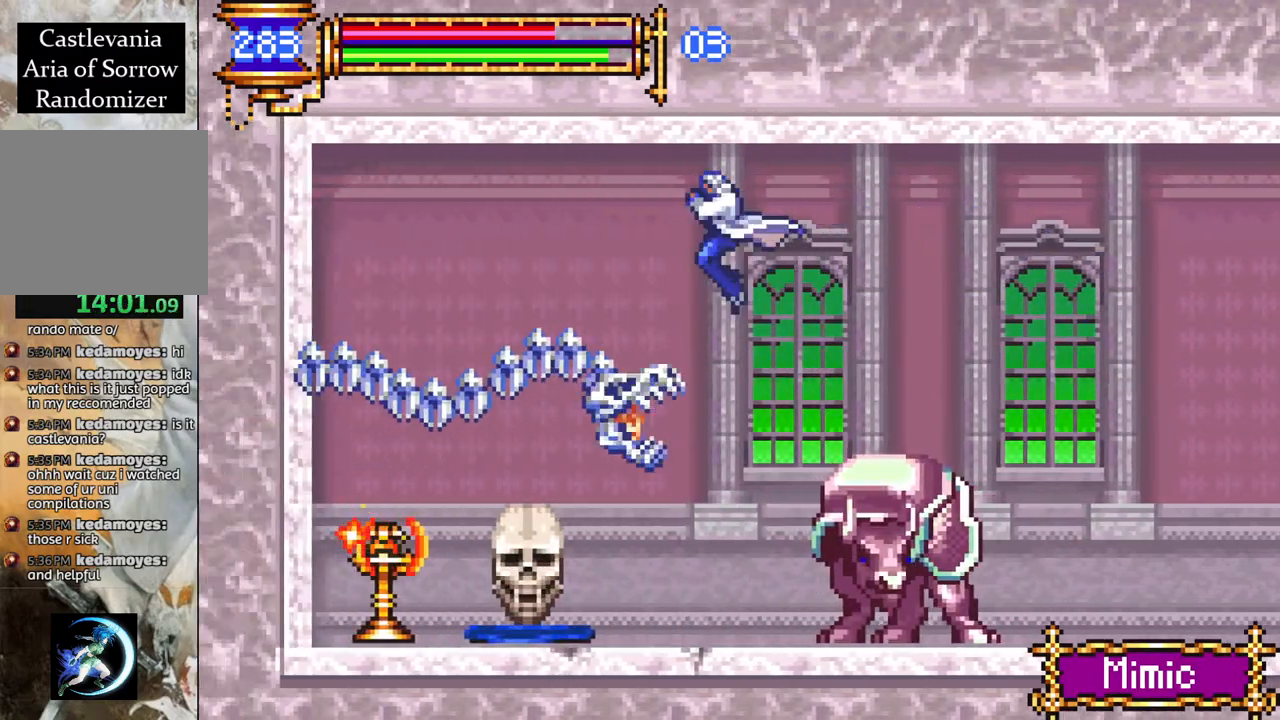
{"buttons": ["DPAD_LEFT"], "left_stick": "center", "right_stick": "center", "events": [[67, "DPAD_RIGHT", "down"], [200, "DPAD_RIGHT", "up"], [417, "DPAD_LEFT", "down"]]}
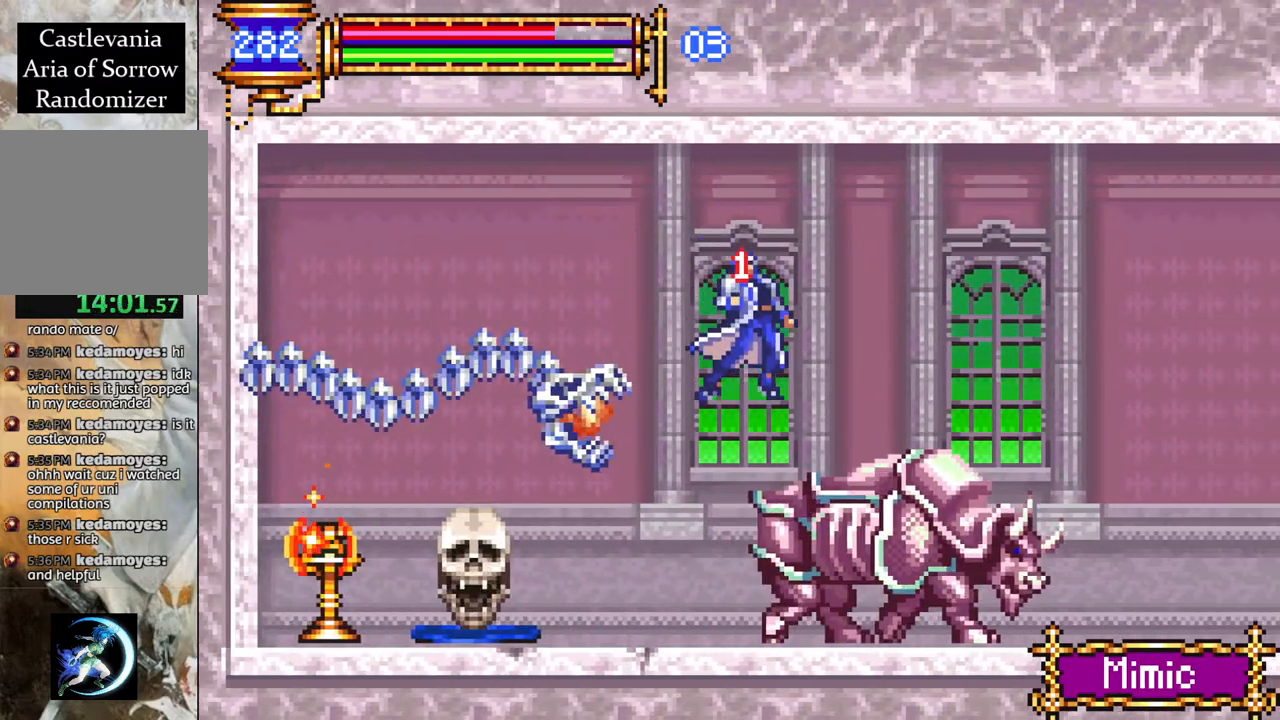
{"buttons": ["CROSS"], "left_stick": "center", "right_stick": "center", "events": [[17, "DPAD_LEFT", "up"], [100, "DPAD_LEFT", "down"], [317, "CROSS", "down"], [333, "DPAD_LEFT", "up"]]}
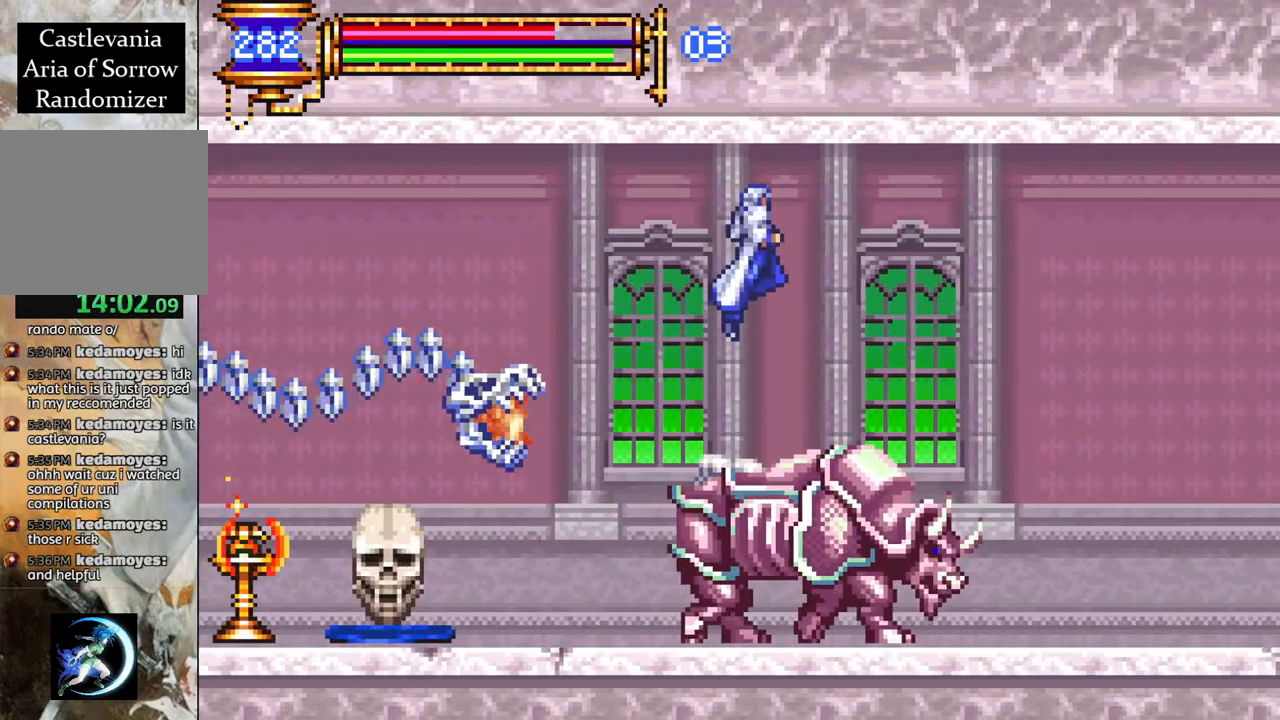
{"buttons": ["DPAD_RIGHT"], "left_stick": "center", "right_stick": "center", "events": [[83, "CROSS", "up"], [233, "CROSS", "down"], [250, "DPAD_RIGHT", "down"], [500, "CROSS", "up"]]}
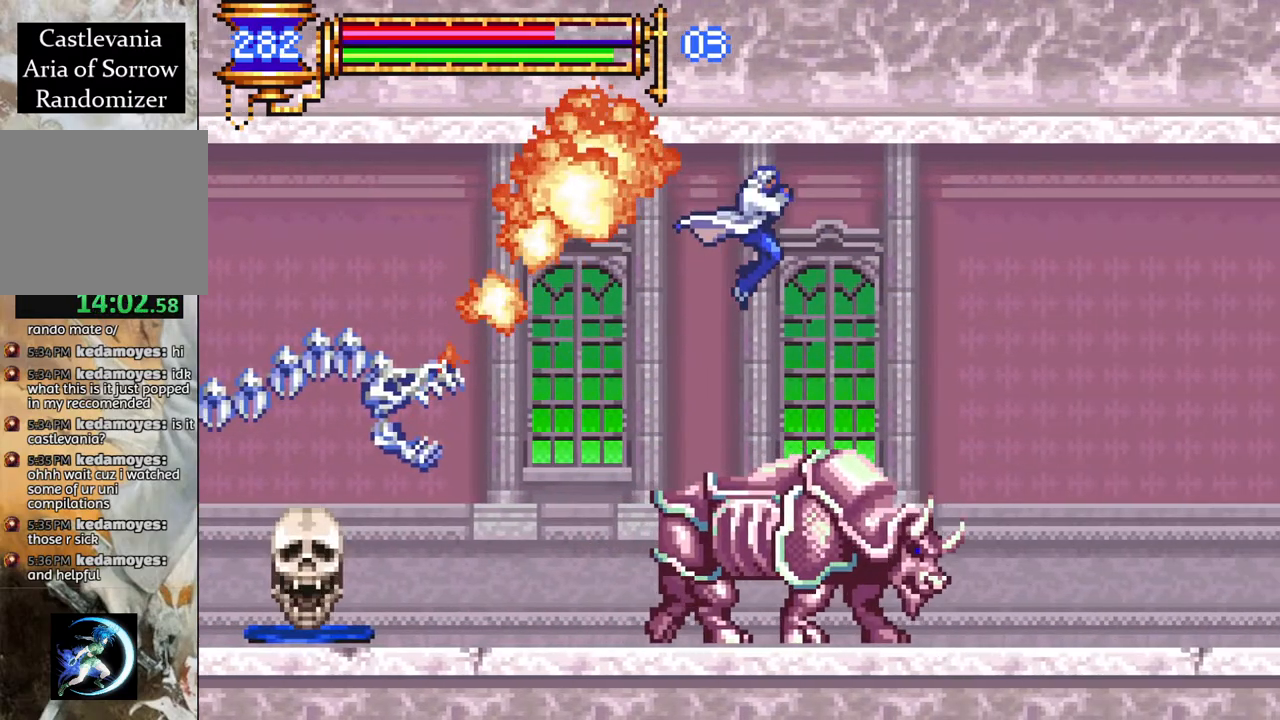
{"buttons": [], "left_stick": "center", "right_stick": "center", "events": [[50, "DPAD_RIGHT", "up"], [183, "DPAD_LEFT", "down"], [317, "DPAD_LEFT", "up"]]}
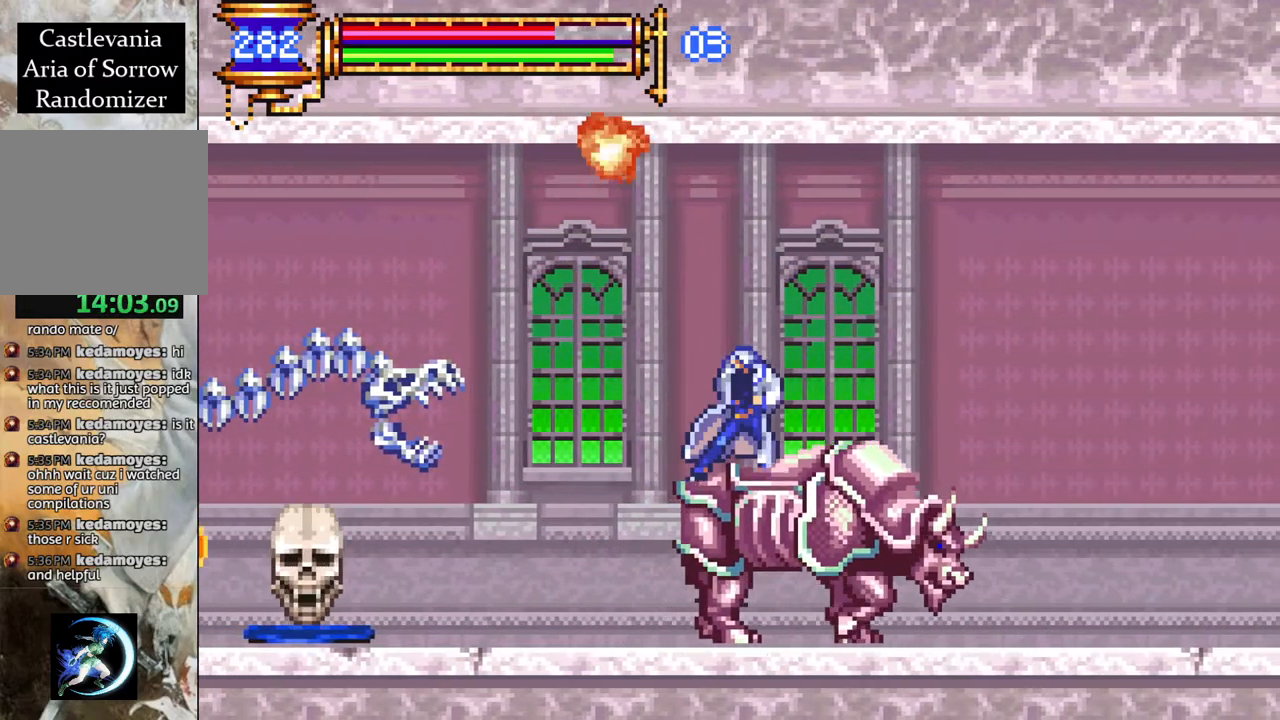
{"buttons": ["DPAD_LEFT"], "left_stick": "center", "right_stick": "center", "events": [[33, "DPAD_LEFT", "down"]]}
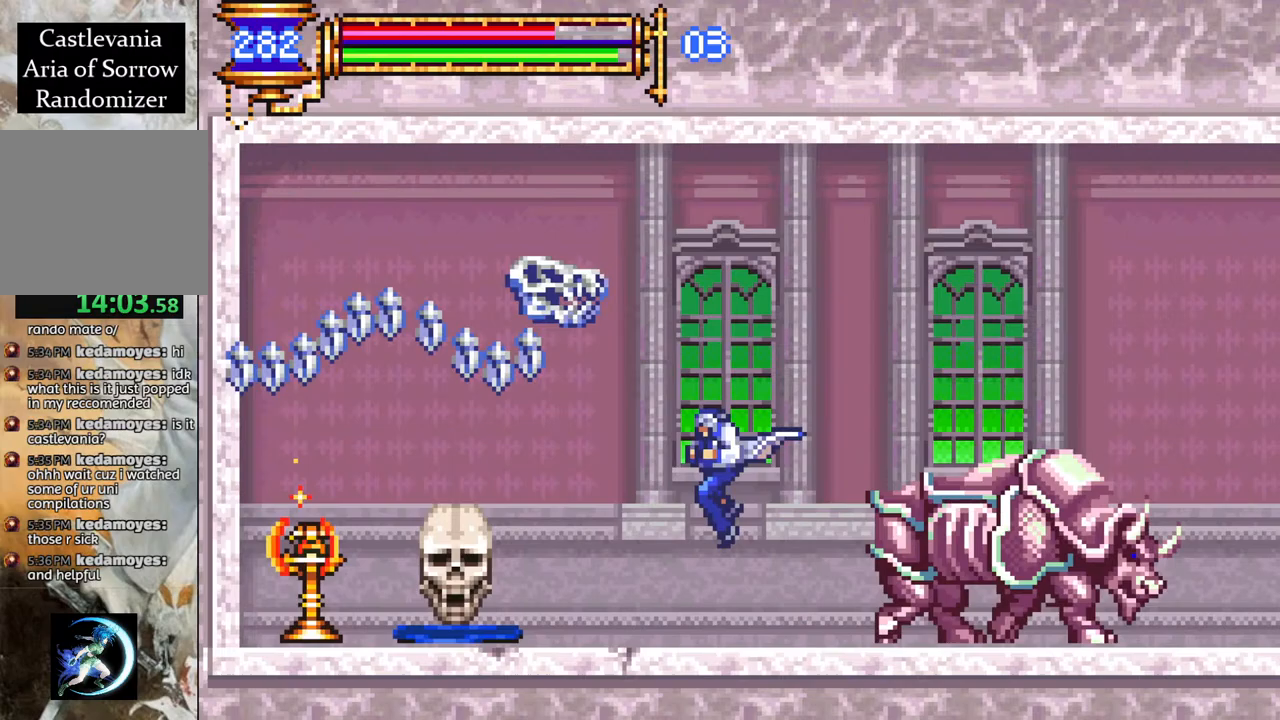
{"buttons": [], "left_stick": "center", "right_stick": "center", "events": [[183, "DPAD_LEFT", "up"], [183, "DPAD_UP", "down"], [233, "CIRCLE", "down"], [333, "DPAD_UP", "up"], [383, "CIRCLE", "up"]]}
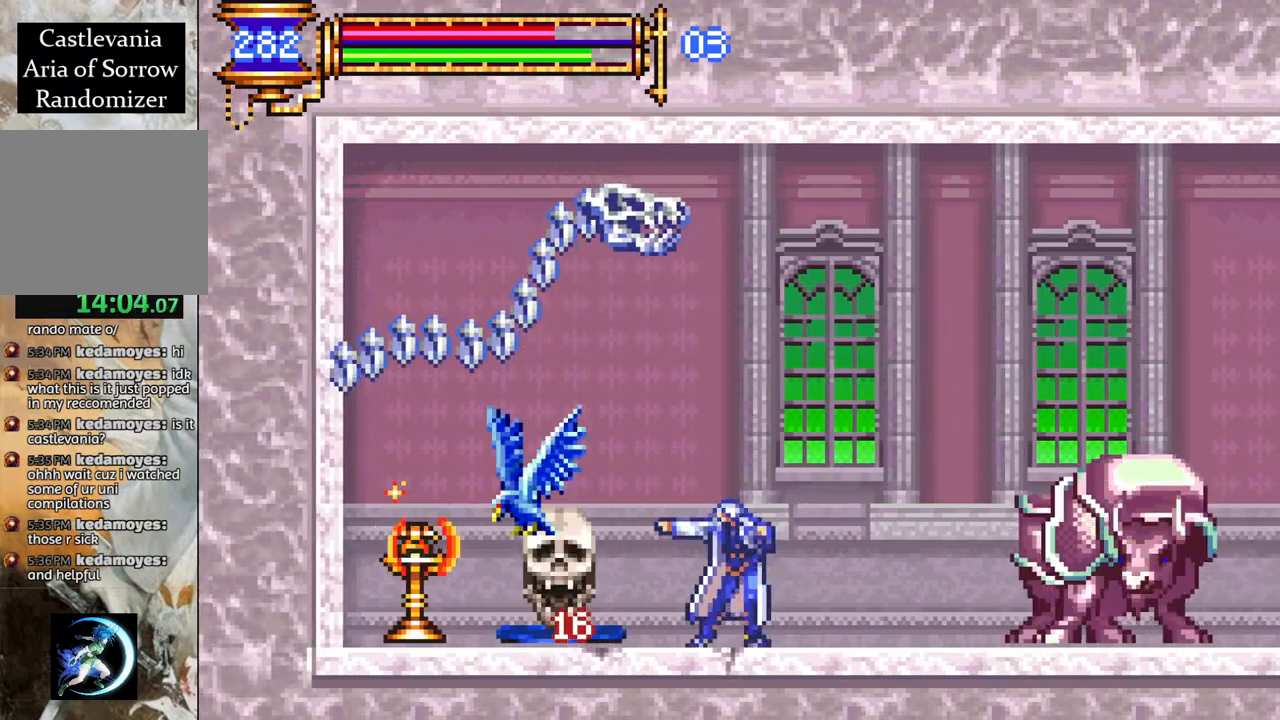
{"buttons": [], "left_stick": "center", "right_stick": "center", "events": [[17, "DPAD_RIGHT", "down"], [67, "CROSS", "down"], [333, "DPAD_RIGHT", "up"], [350, "CROSS", "up"], [400, "DPAD_RIGHT", "down"], [467, "DPAD_RIGHT", "up"]]}
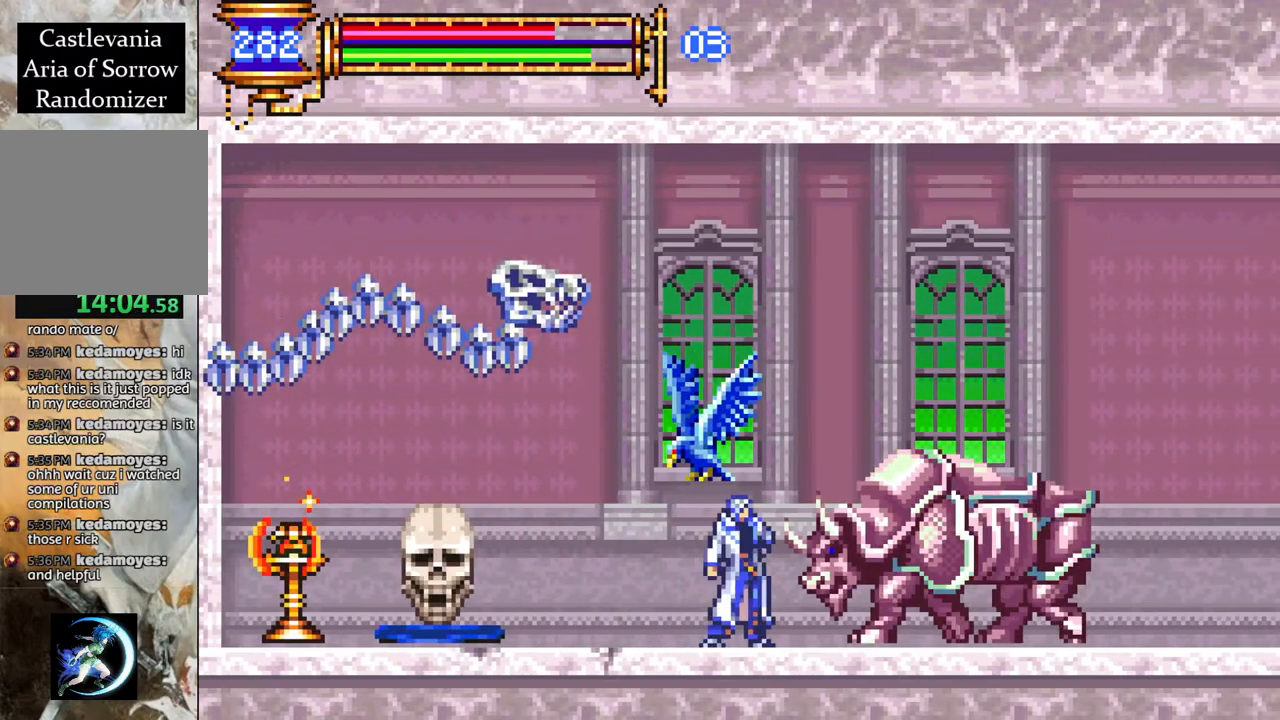
{"buttons": ["DPAD_LEFT"], "left_stick": "center", "right_stick": "center", "events": [[100, "DPAD_LEFT", "down"]]}
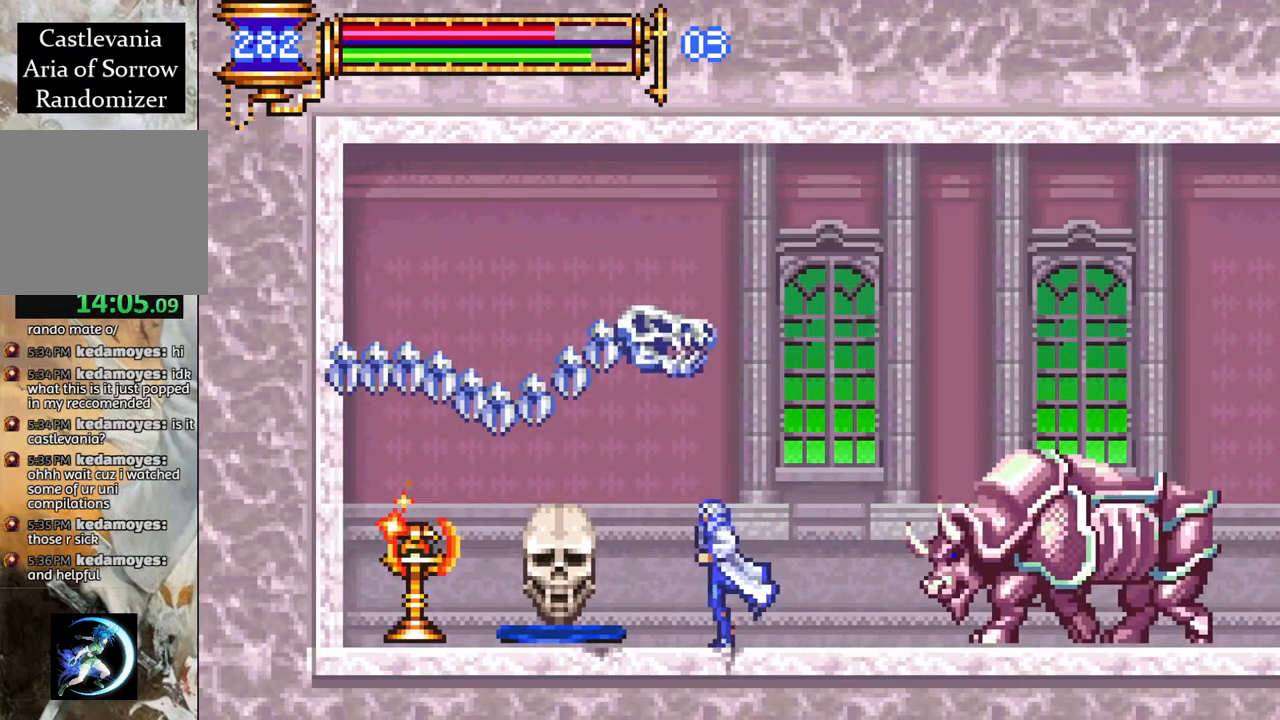
{"buttons": ["DPAD_RIGHT"], "left_stick": "center", "right_stick": "center", "events": [[83, "DPAD_UP", "down"], [100, "CIRCLE", "down"], [100, "DPAD_LEFT", "up"], [233, "DPAD_UP", "up"], [283, "CIRCLE", "up"], [417, "DPAD_RIGHT", "down"]]}
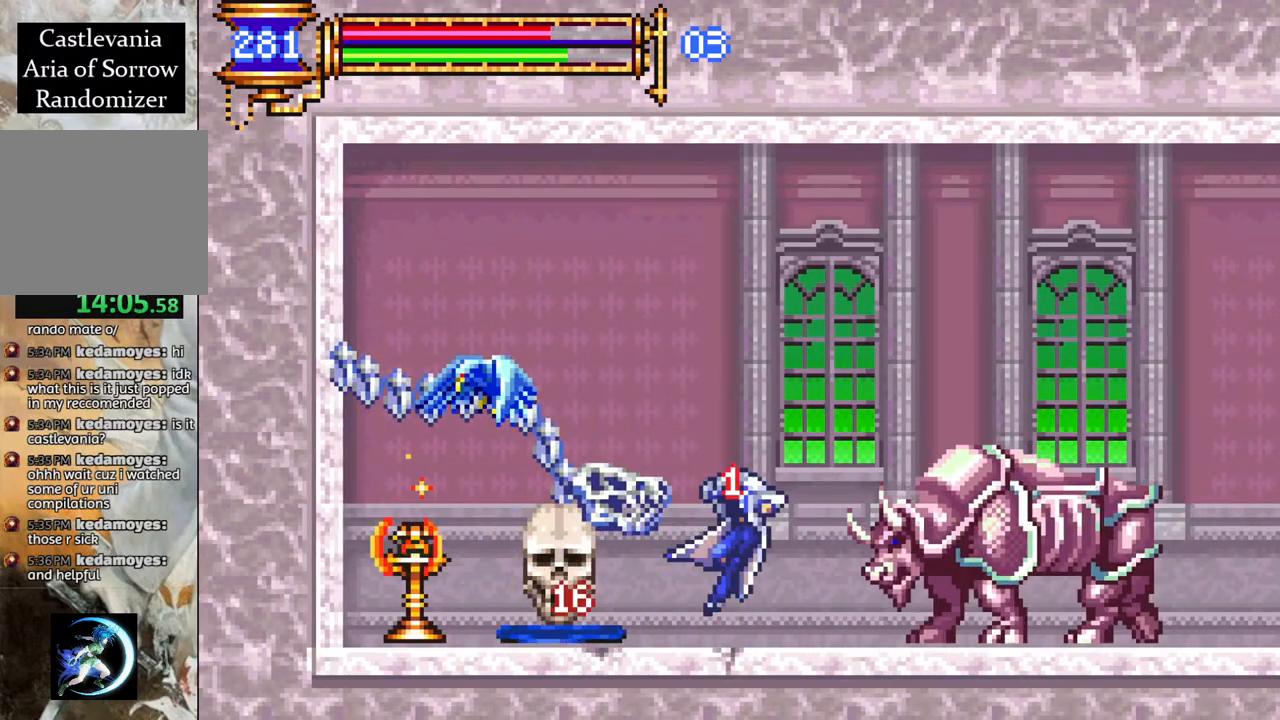
{"buttons": [], "left_stick": "center", "right_stick": "center", "events": [[33, "CROSS", "down"], [183, "DPAD_RIGHT", "up"], [250, "CROSS", "up"]]}
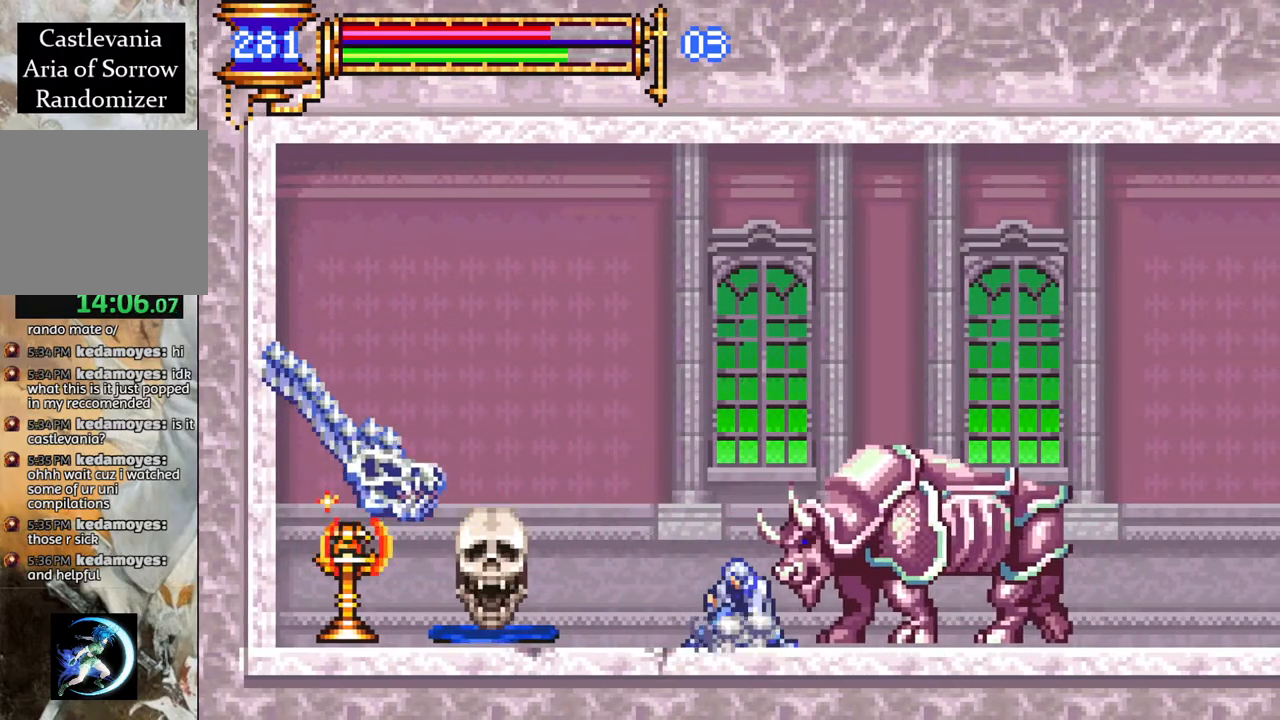
{"buttons": ["CROSS"], "left_stick": "center", "right_stick": "center", "events": [[150, "DPAD_LEFT", "down"], [383, "DPAD_LEFT", "up"], [467, "CROSS", "down"]]}
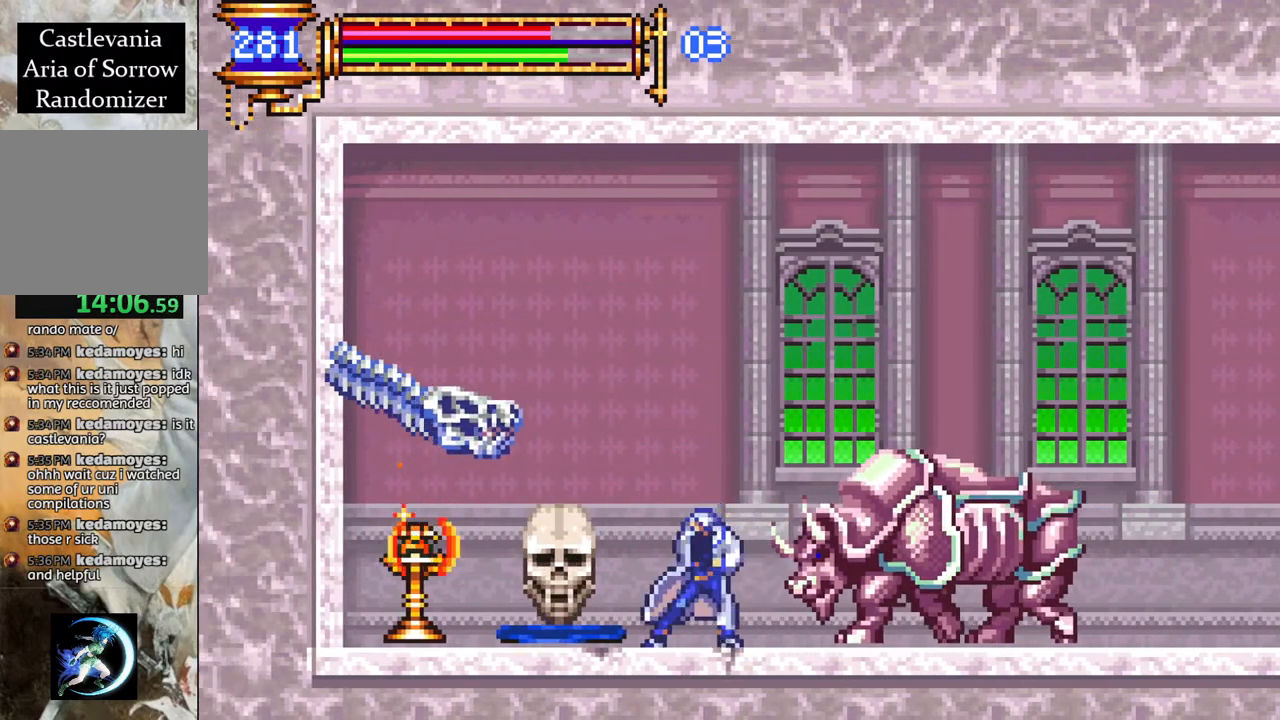
{"buttons": [], "left_stick": "center", "right_stick": "center", "events": [[33, "DPAD_RIGHT", "down"], [150, "DPAD_RIGHT", "up"], [250, "CROSS", "up"], [333, "DPAD_LEFT", "down"], [400, "DPAD_LEFT", "up"]]}
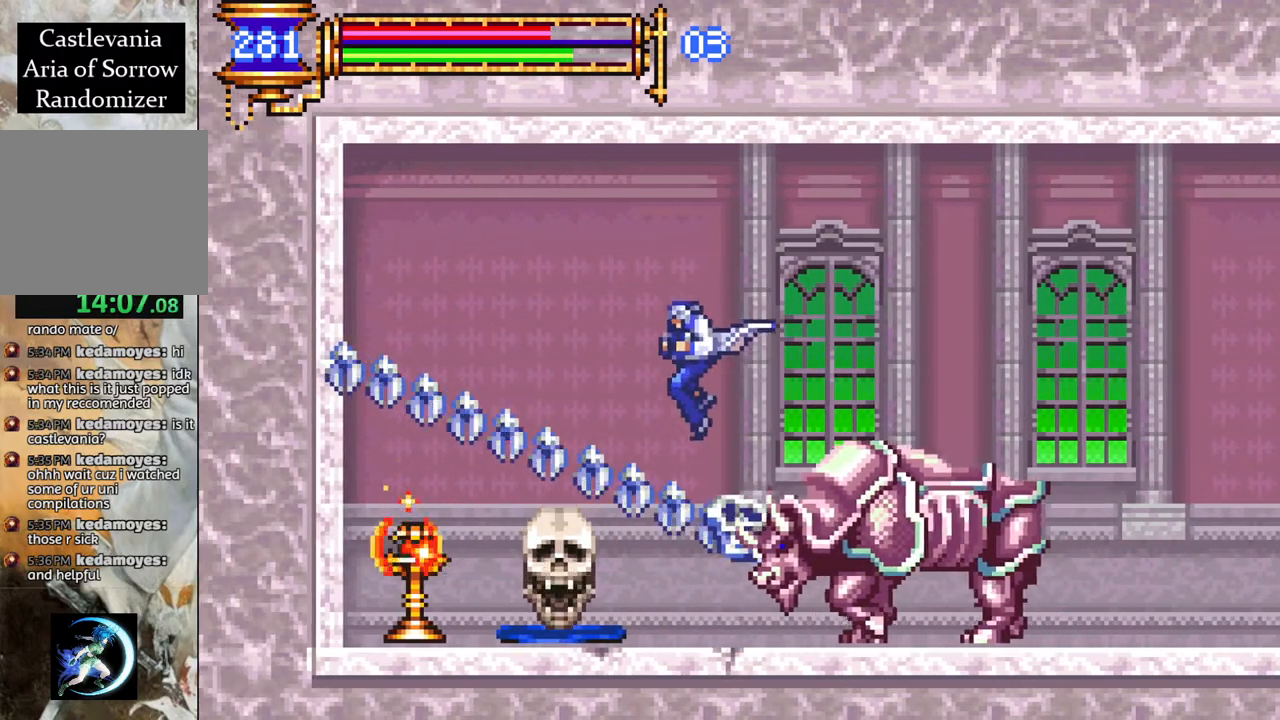
{"buttons": [], "left_stick": "center", "right_stick": "center", "events": [[17, "DPAD_RIGHT", "down"], [83, "DPAD_RIGHT", "up"], [167, "DPAD_RIGHT", "down"], [233, "CROSS", "down"], [283, "DPAD_RIGHT", "up"], [500, "CROSS", "up"]]}
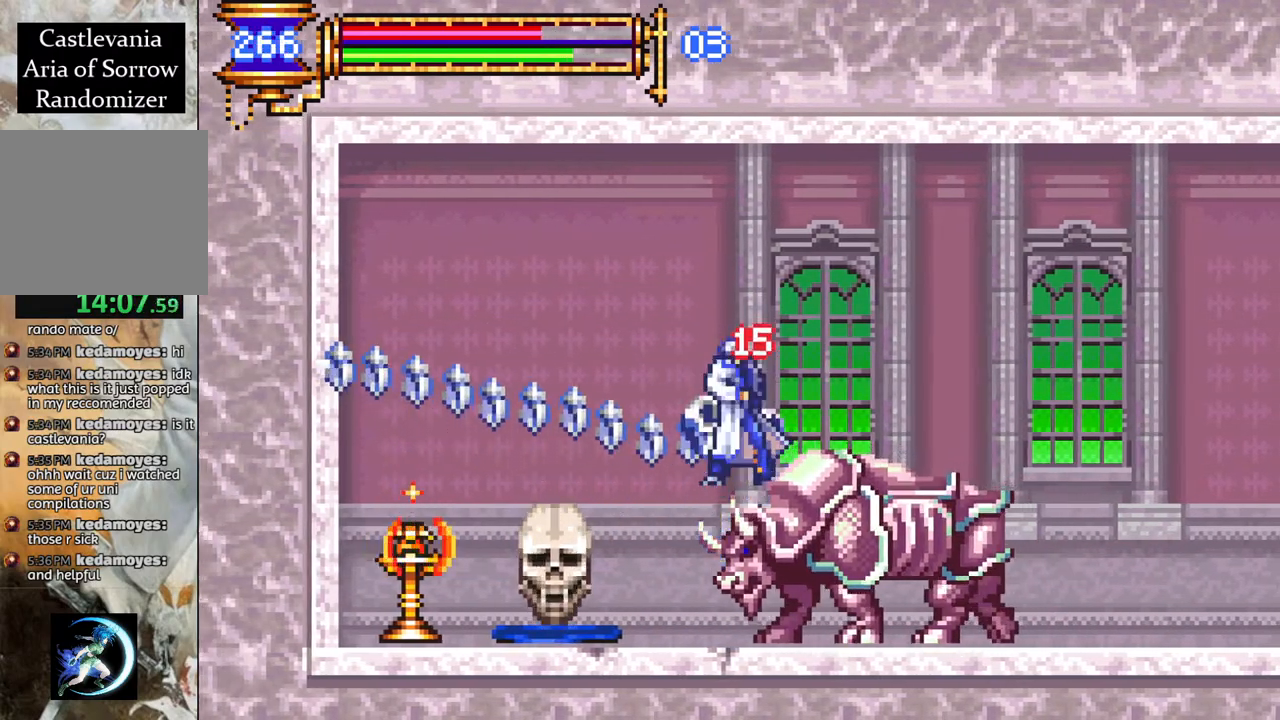
{"buttons": [], "left_stick": "center", "right_stick": "center", "events": [[17, "DPAD_RIGHT", "down"], [333, "DPAD_RIGHT", "up"], [367, "DPAD_LEFT", "down"], [483, "DPAD_LEFT", "up"]]}
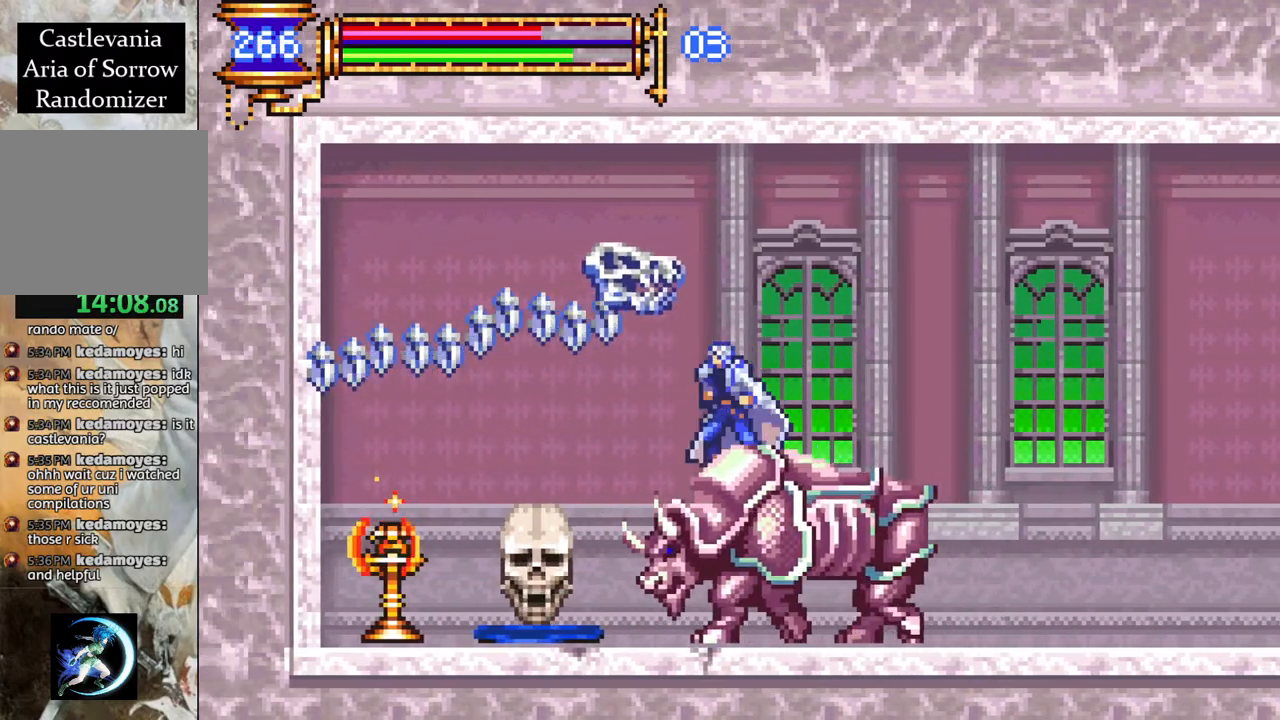
{"buttons": ["DPAD_RIGHT"], "left_stick": "center", "right_stick": "center", "events": [[83, "DPAD_RIGHT", "down"], [200, "DPAD_RIGHT", "up"], [500, "DPAD_RIGHT", "down"]]}
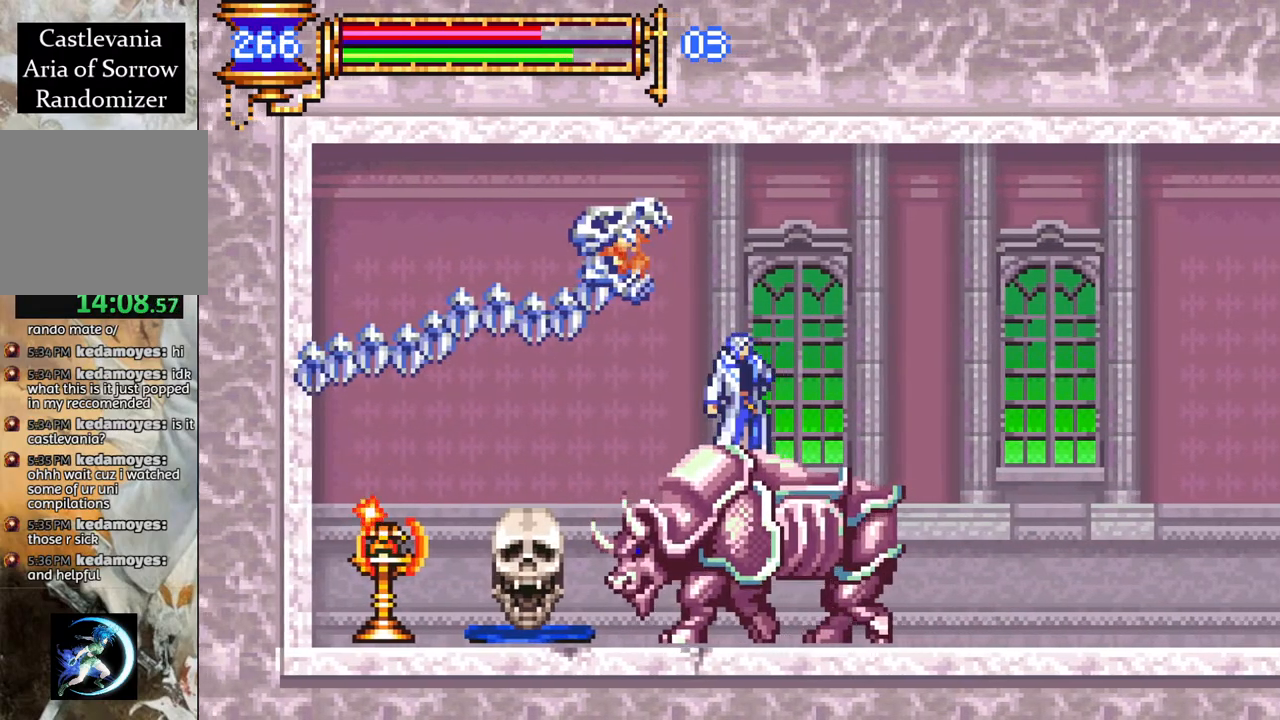
{"buttons": ["DPAD_RIGHT"], "left_stick": "center", "right_stick": "center", "events": []}